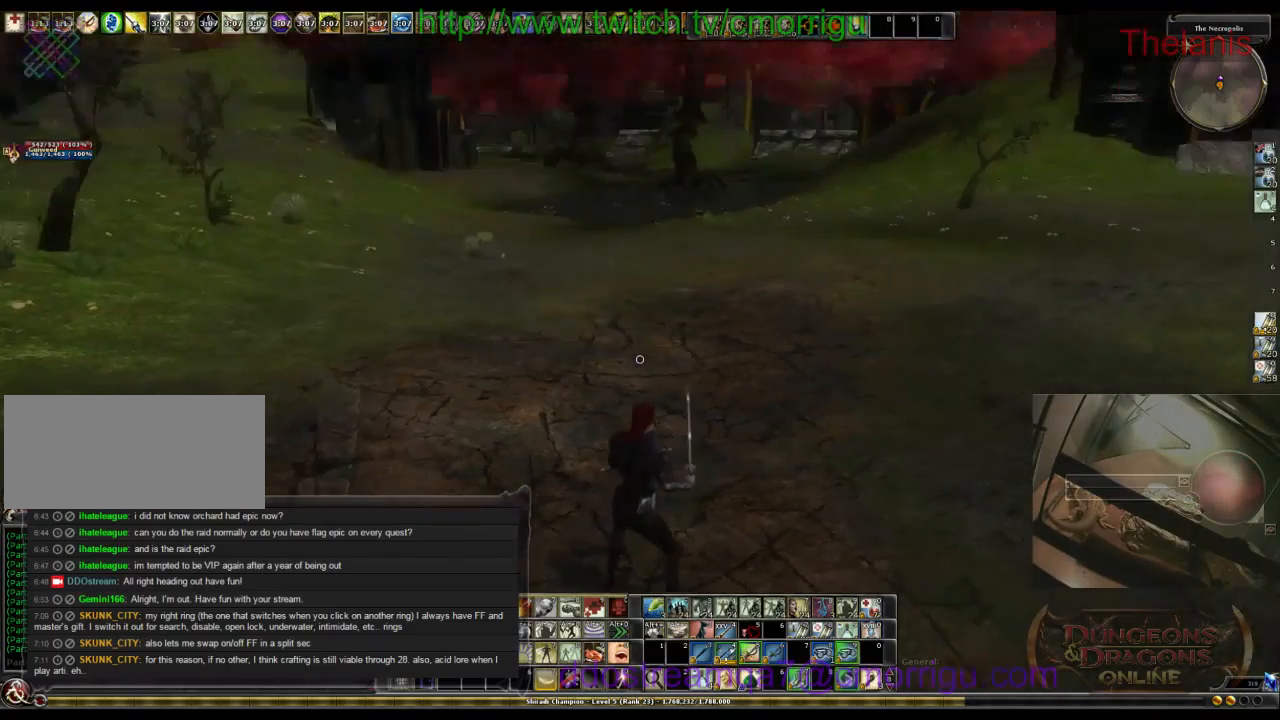
Gameplay with keyboard; each line is a JSON object with the keys held at the frame after it. "events" lists presses ("down") and releases ("up") of ".", "/", "0", "1", "2", "3", "4", "5", "6", "7", "8", "9", "a", "b", "backslash", "backspace", "c", "caps_lock", "comma", "ctrl_l", "ctrl_r", "d", "e", "equals", "escape", "f", "f1", "f10", "f11", "f12", "f2", "f3", "f4", "f5", "f6", "f7", "f8", "f9", "g", "h", "i", "j", "k", "l", "lbracket", "m", "minus", "n", "o", "p", "q", "quote", "r", "rbracket", "return", "s", "semicolon", "shift_l", "shift_r", "space", "t", "tab", "tilde", "u", "v", "w", "x", "y" and "z" between this image and that frame as [ms after this image, input, new state], when the widget could be followed in between. No other keys are recorded. Mouse input is not recorded.
{"keys": ["w"], "events": [[300, "w", "down"]]}
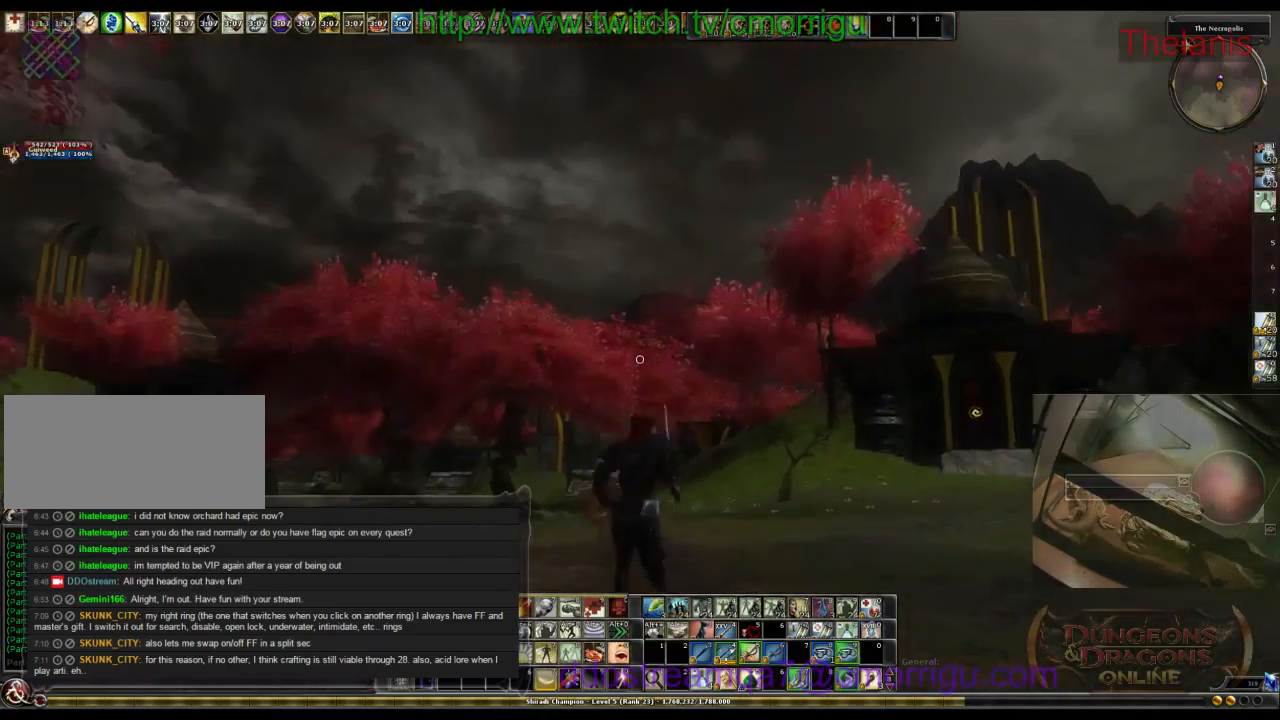
{"keys": ["w"], "events": []}
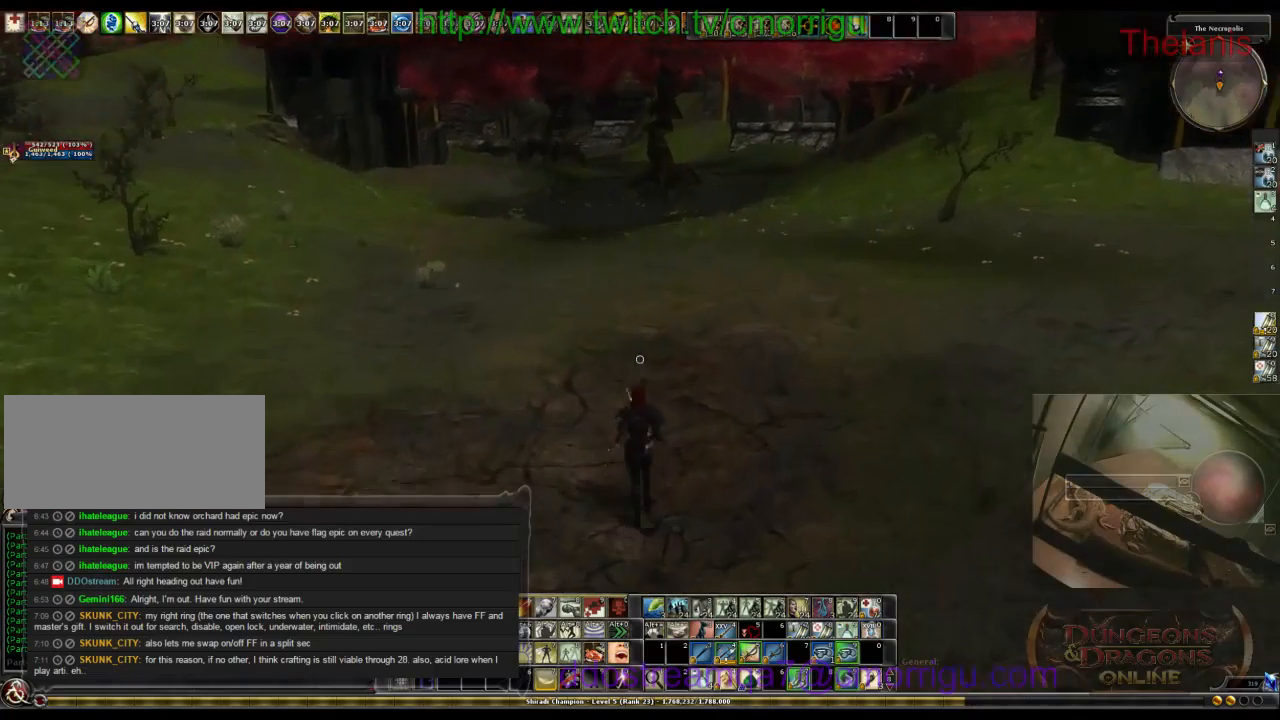
{"keys": ["w"], "events": []}
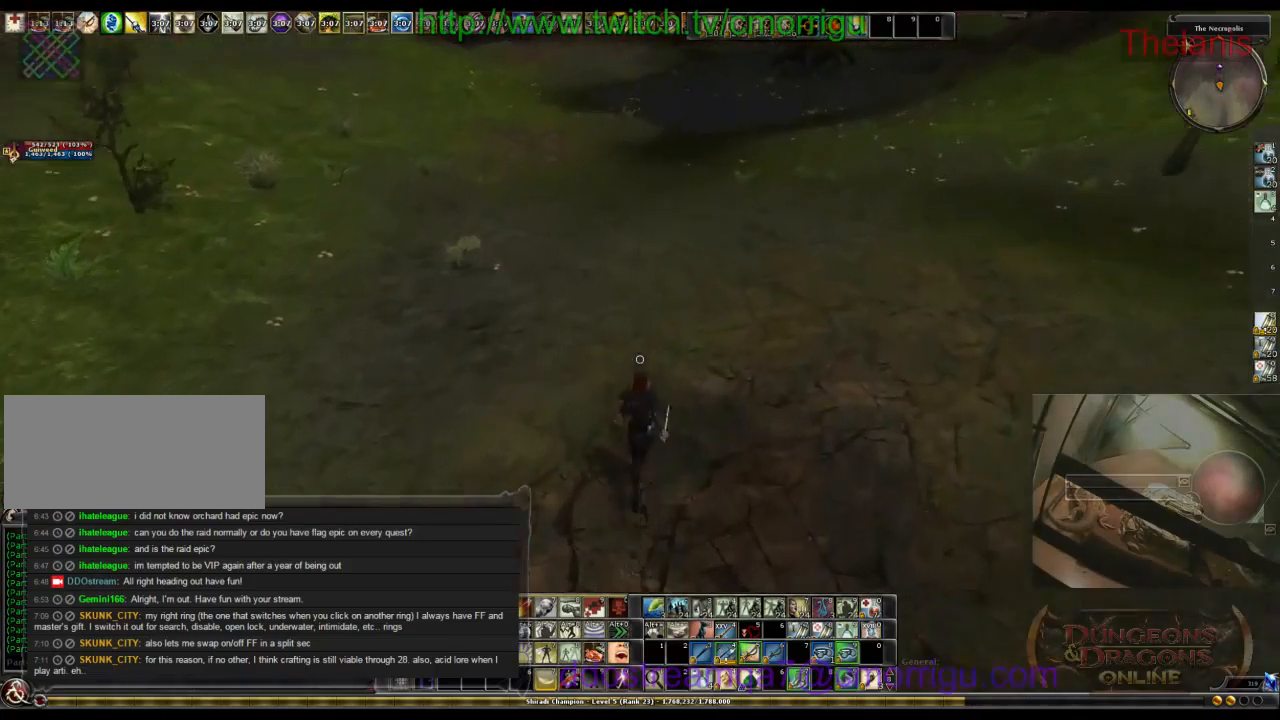
{"keys": ["w"], "events": []}
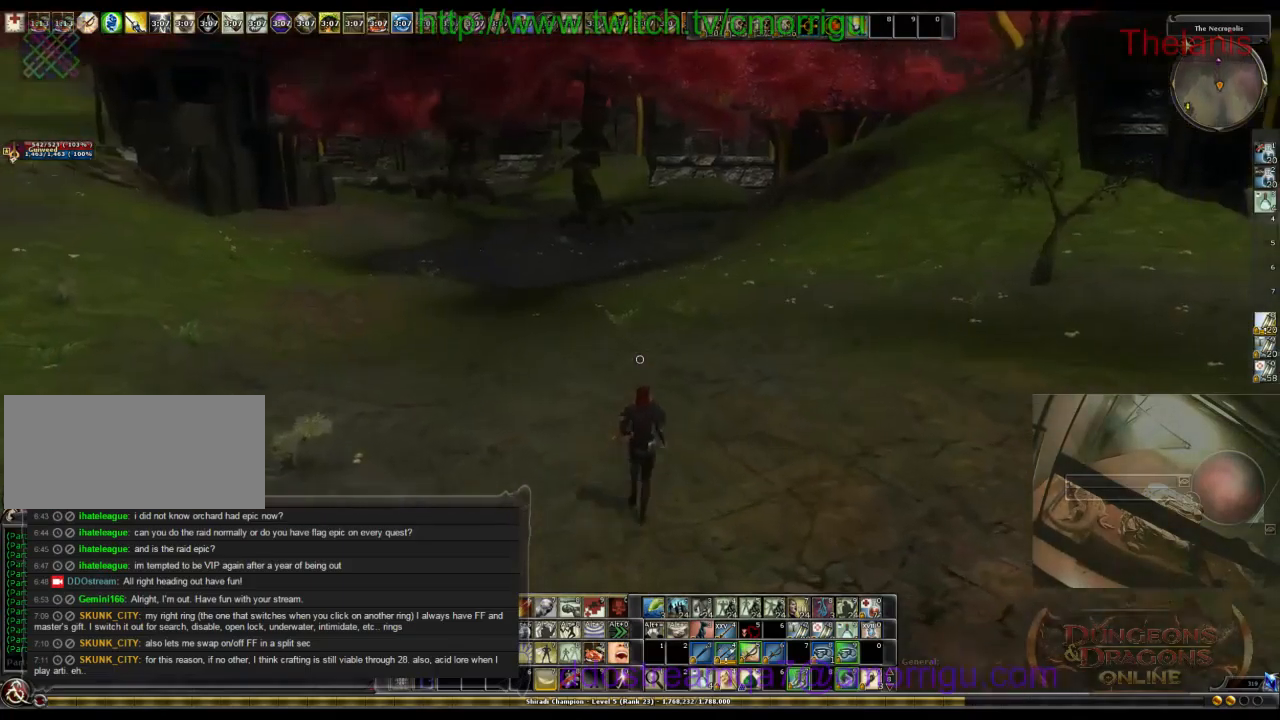
{"keys": ["w"], "events": []}
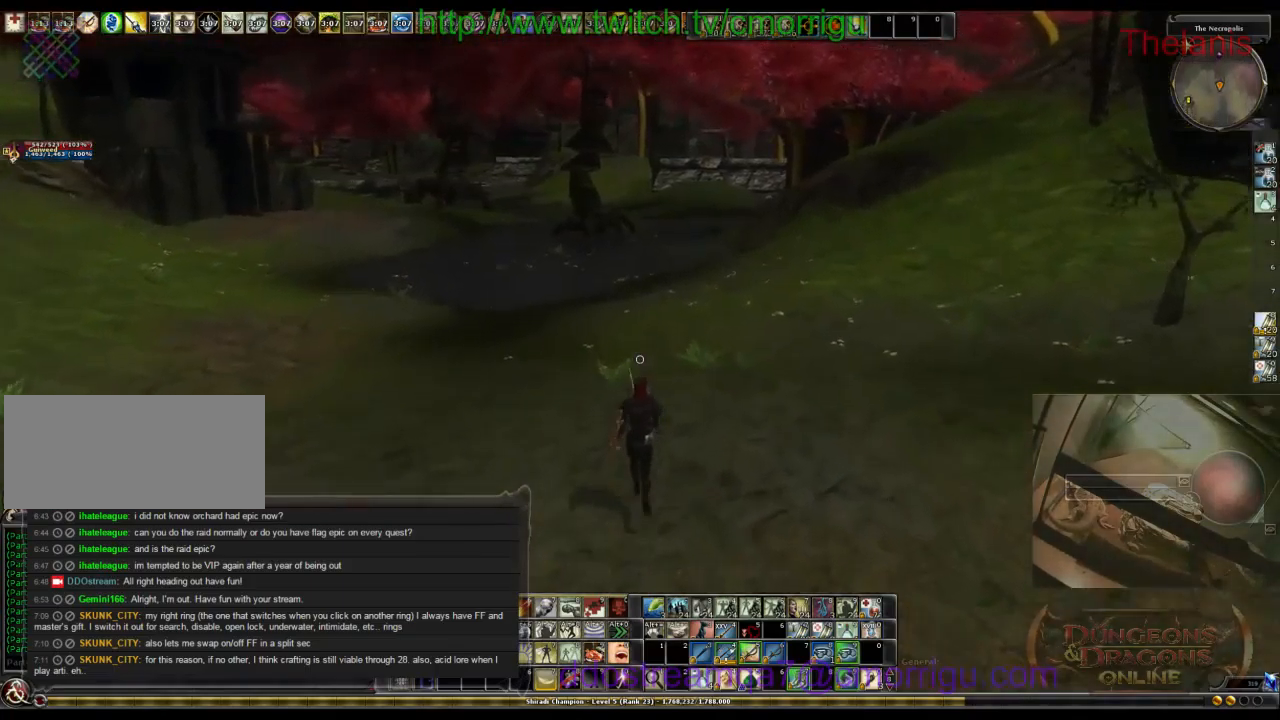
{"keys": ["w"], "events": []}
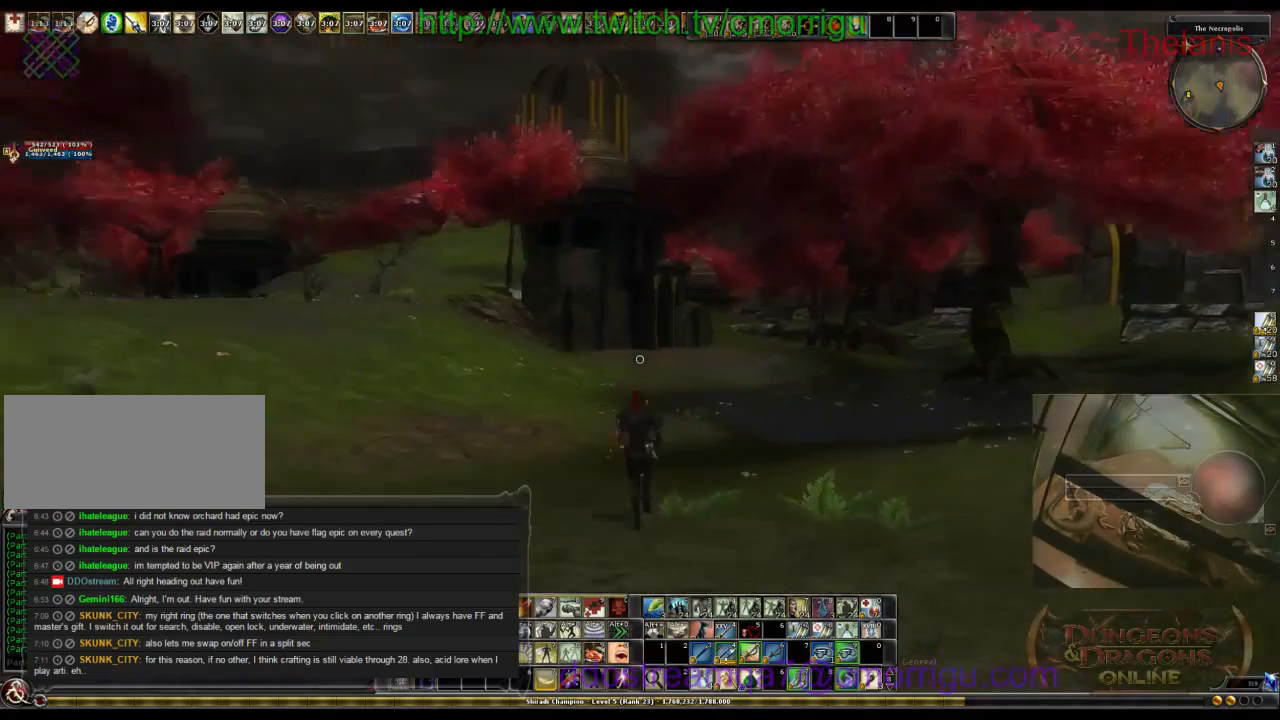
{"keys": ["w"], "events": [[100, "a", "down"], [466, "a", "up"]]}
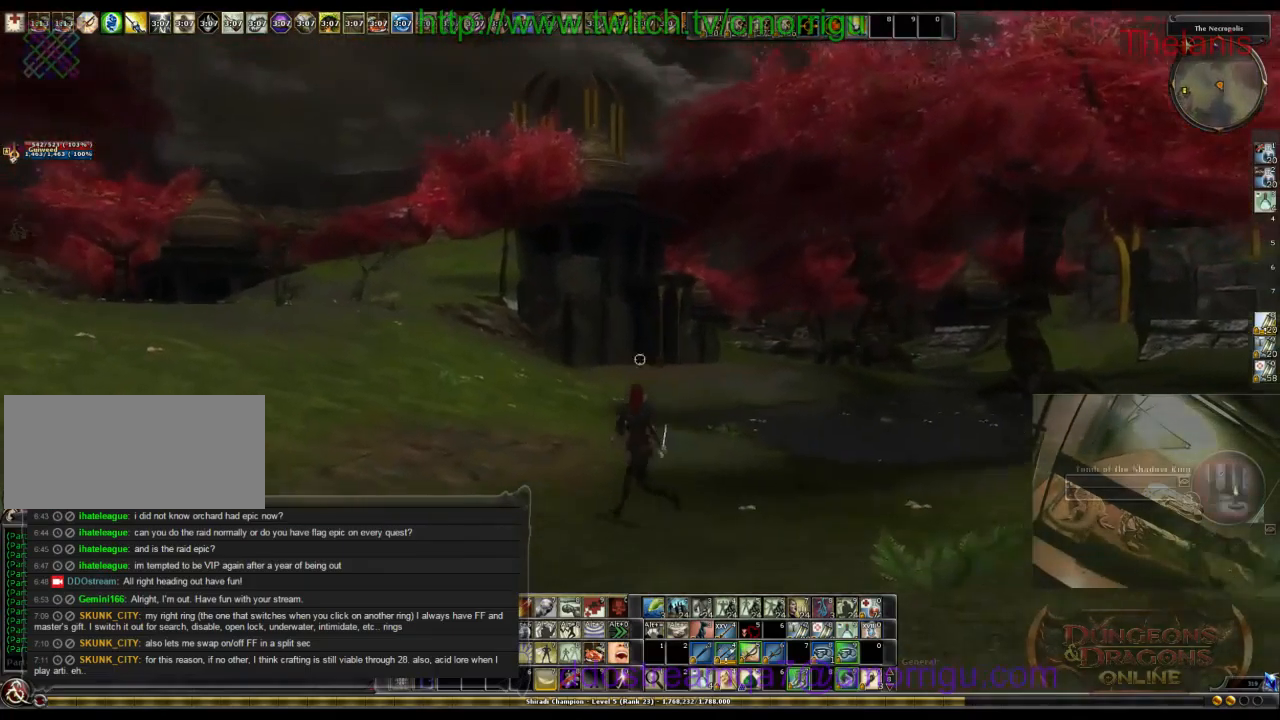
{"keys": ["w"], "events": []}
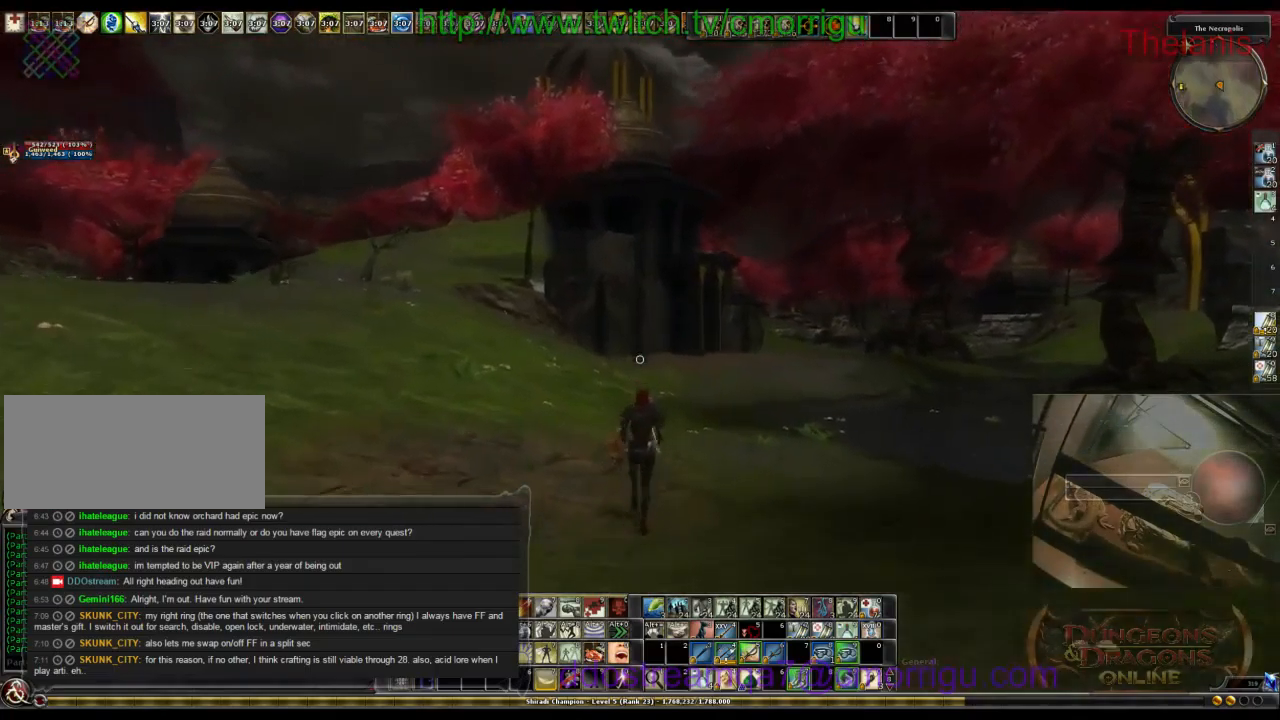
{"keys": ["w"], "events": [[100, "m", "down"], [233, "m", "up"]]}
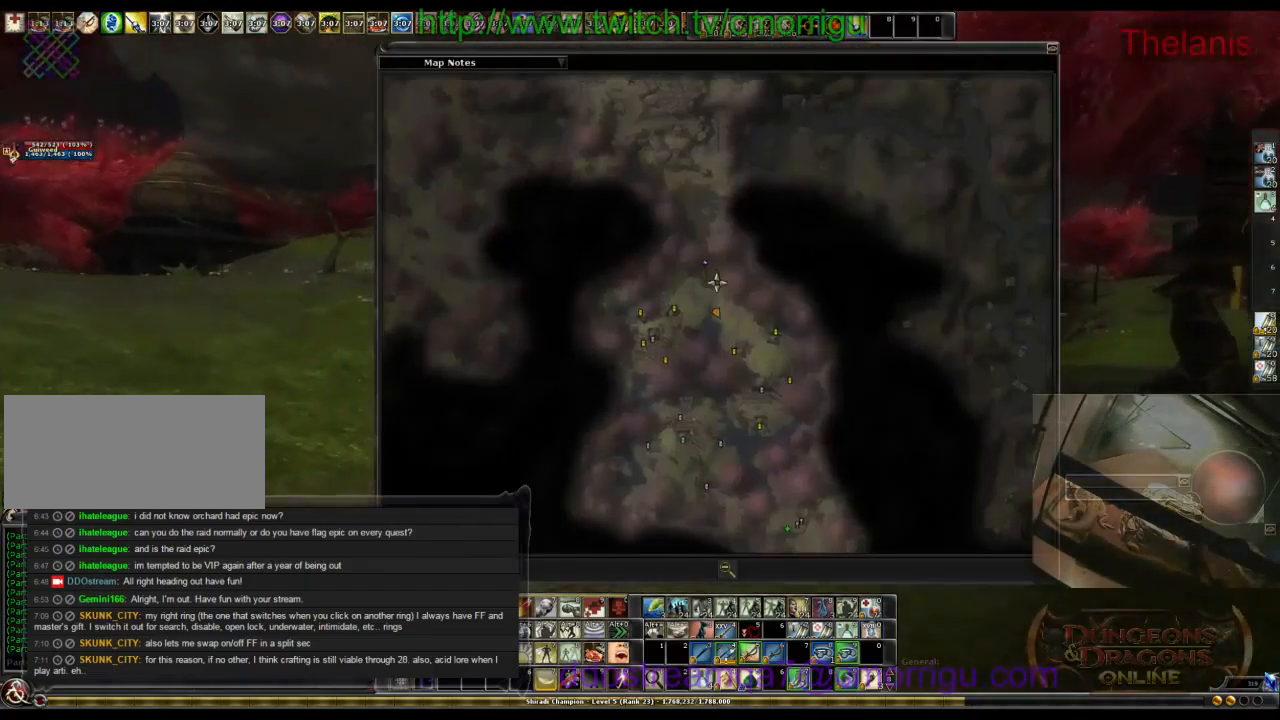
{"keys": ["m", "w"], "events": [[366, "m", "down"]]}
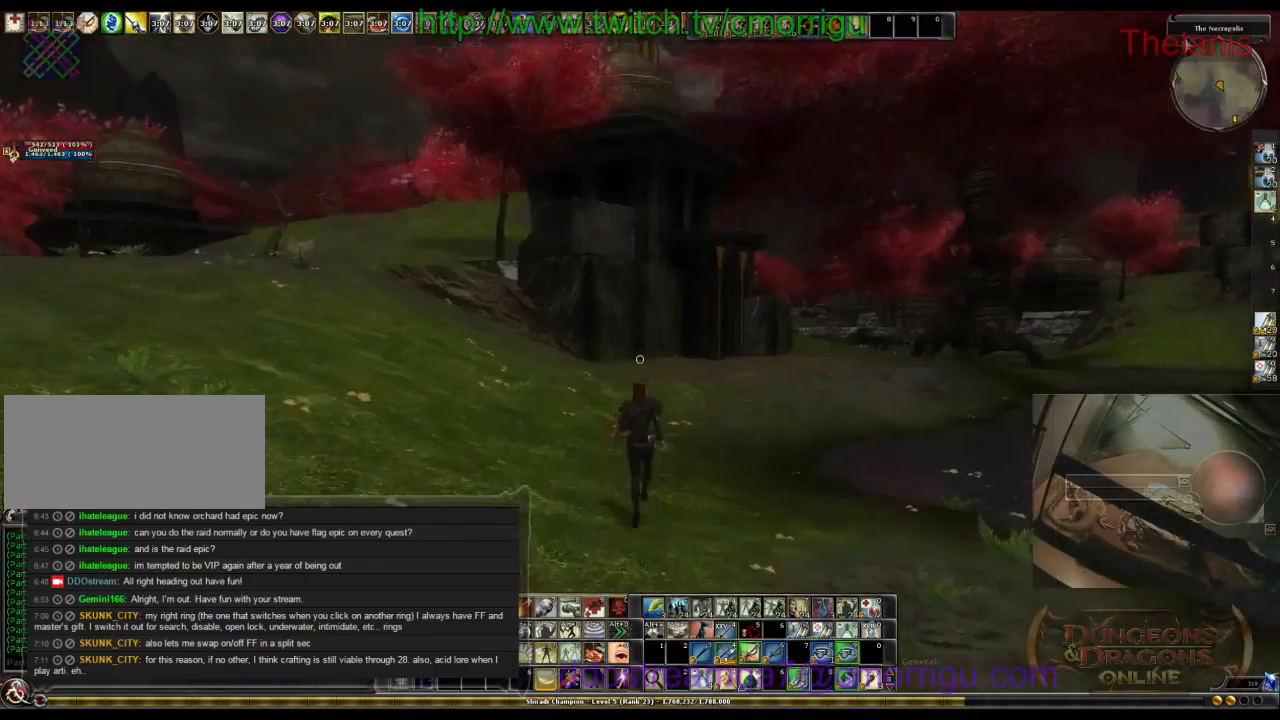
{"keys": ["w"], "events": [[33, "m", "up"]]}
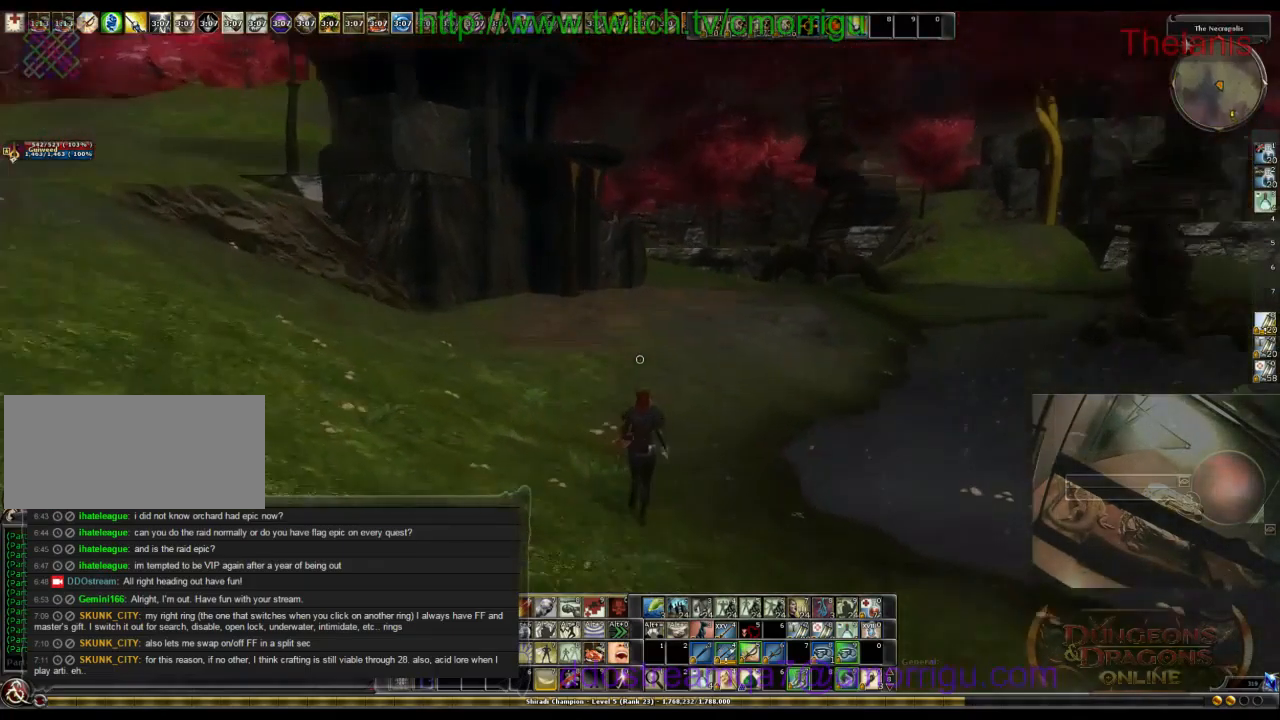
{"keys": ["w"], "events": []}
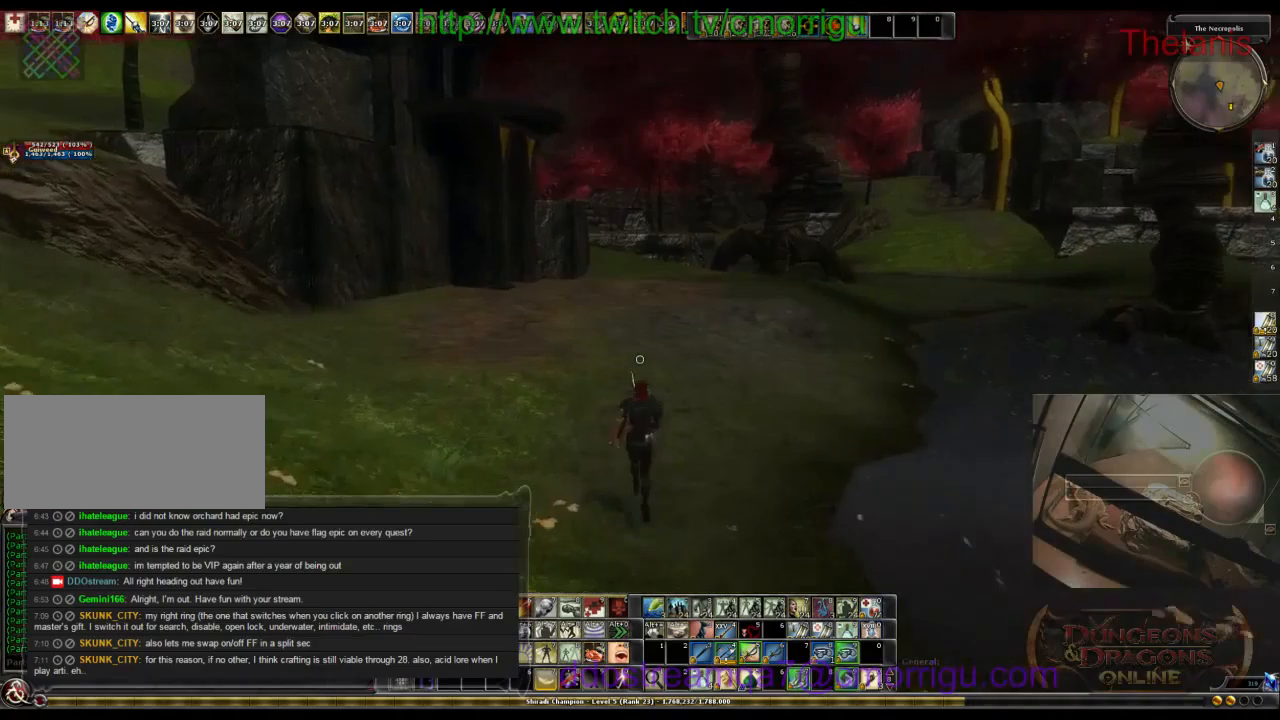
{"keys": ["w"], "events": []}
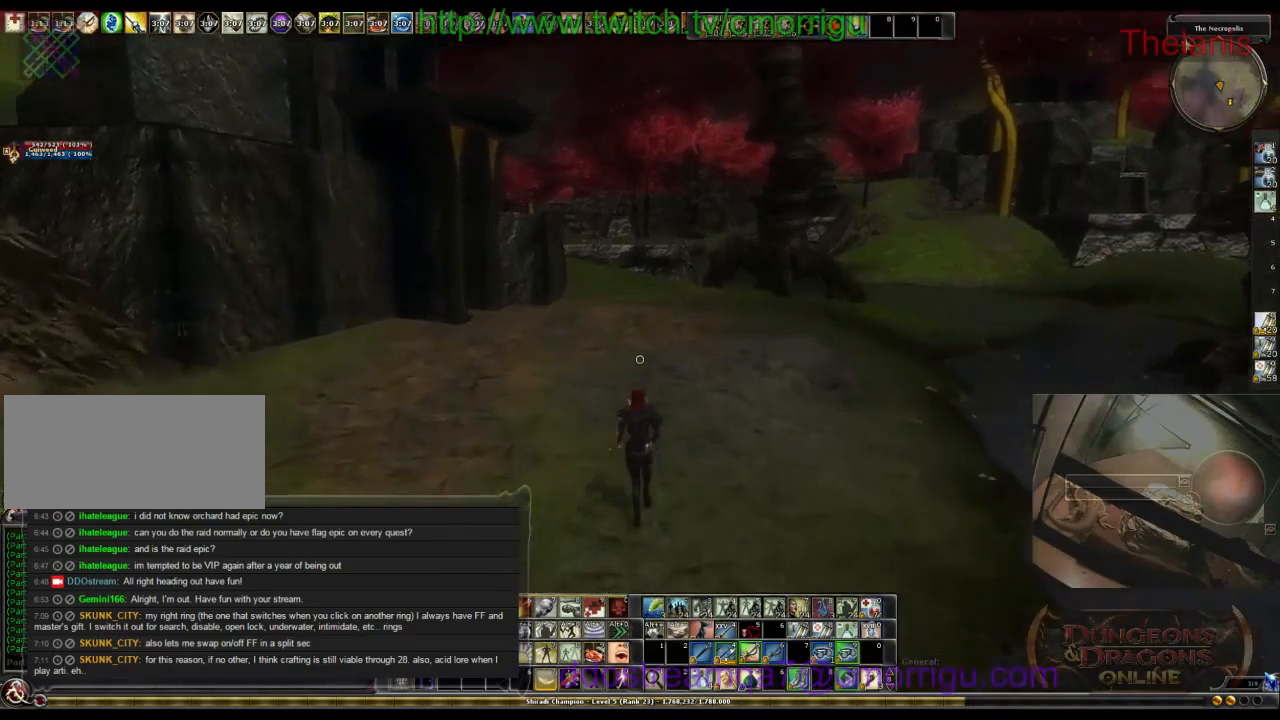
{"keys": ["w"], "events": []}
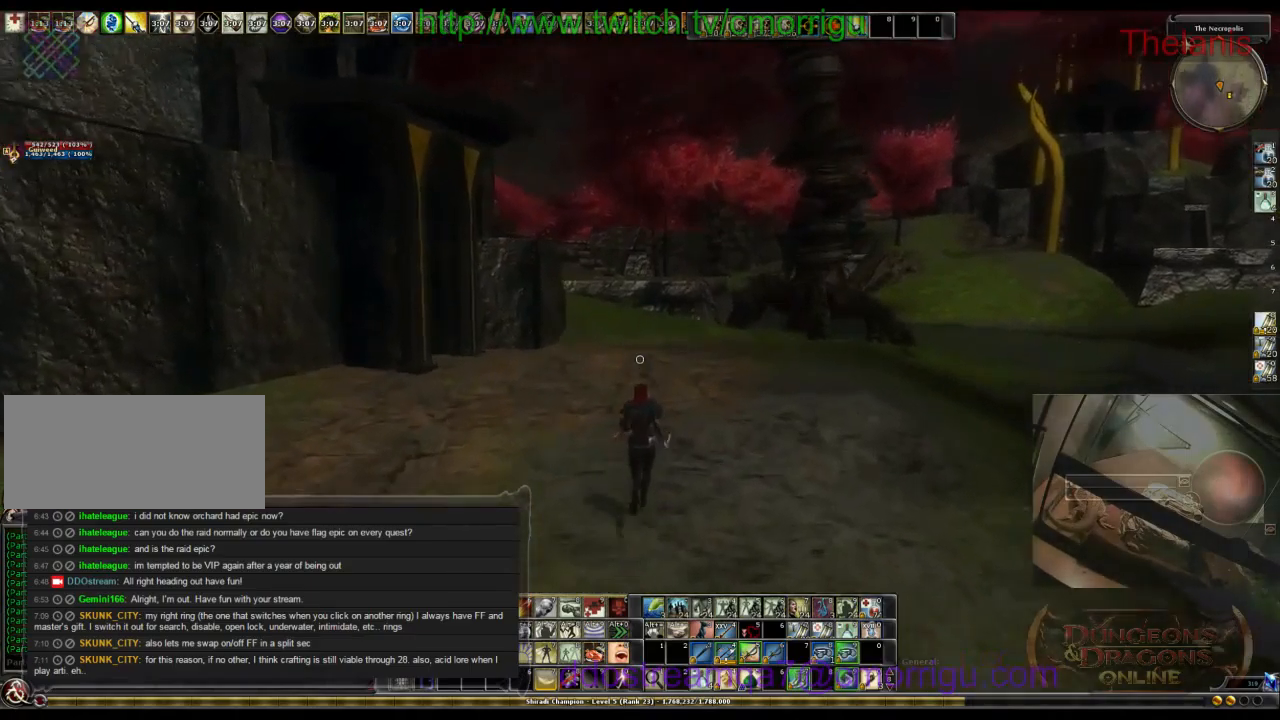
{"keys": ["w"], "events": []}
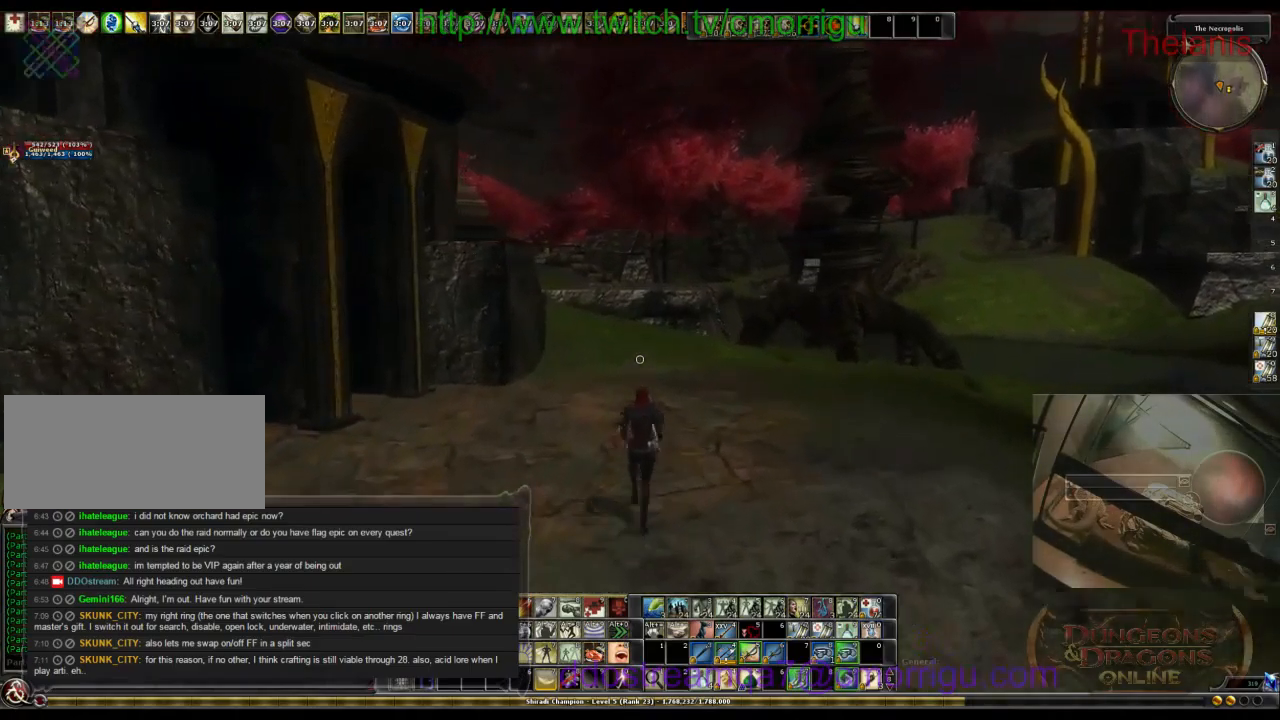
{"keys": ["w"], "events": []}
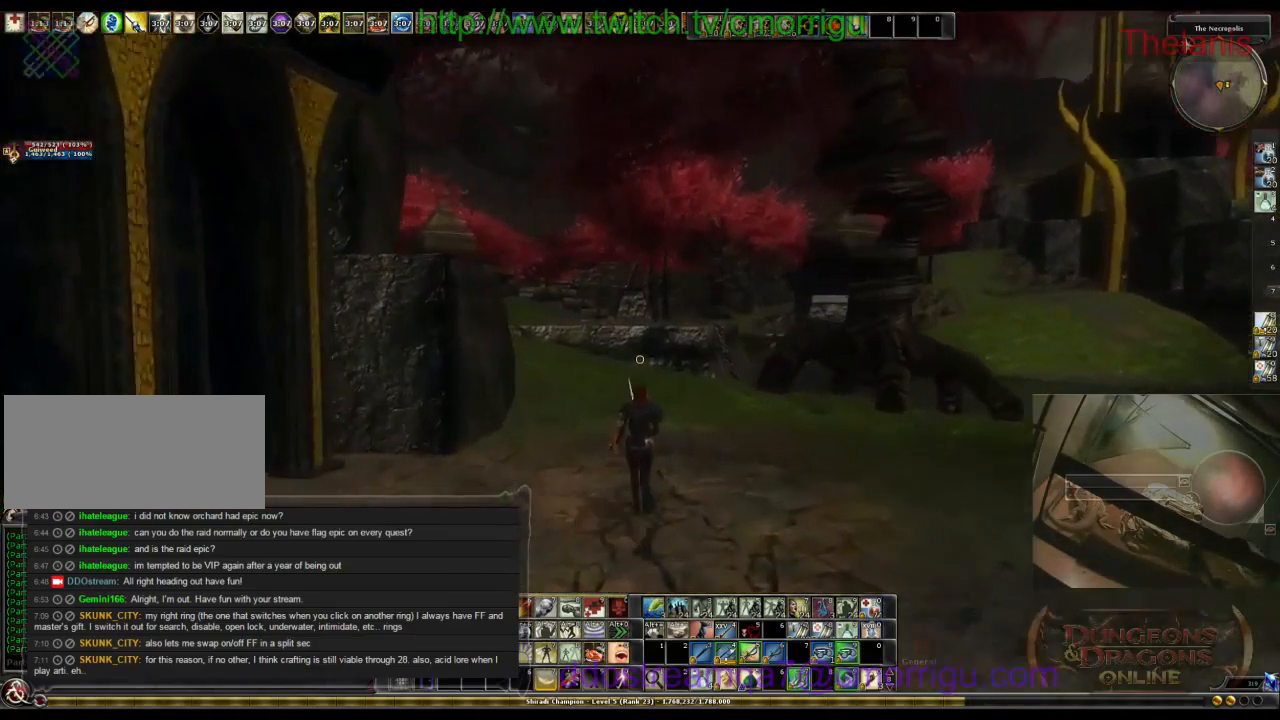
{"keys": ["w"], "events": []}
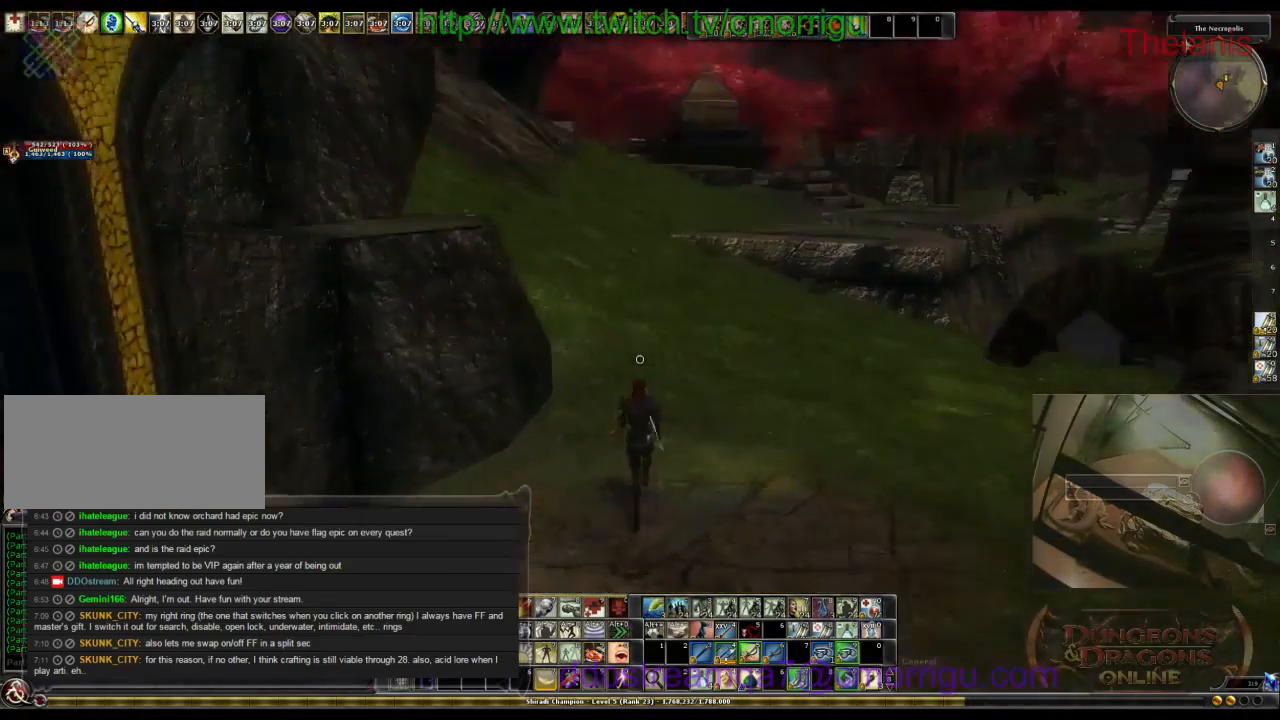
{"keys": ["w"], "events": []}
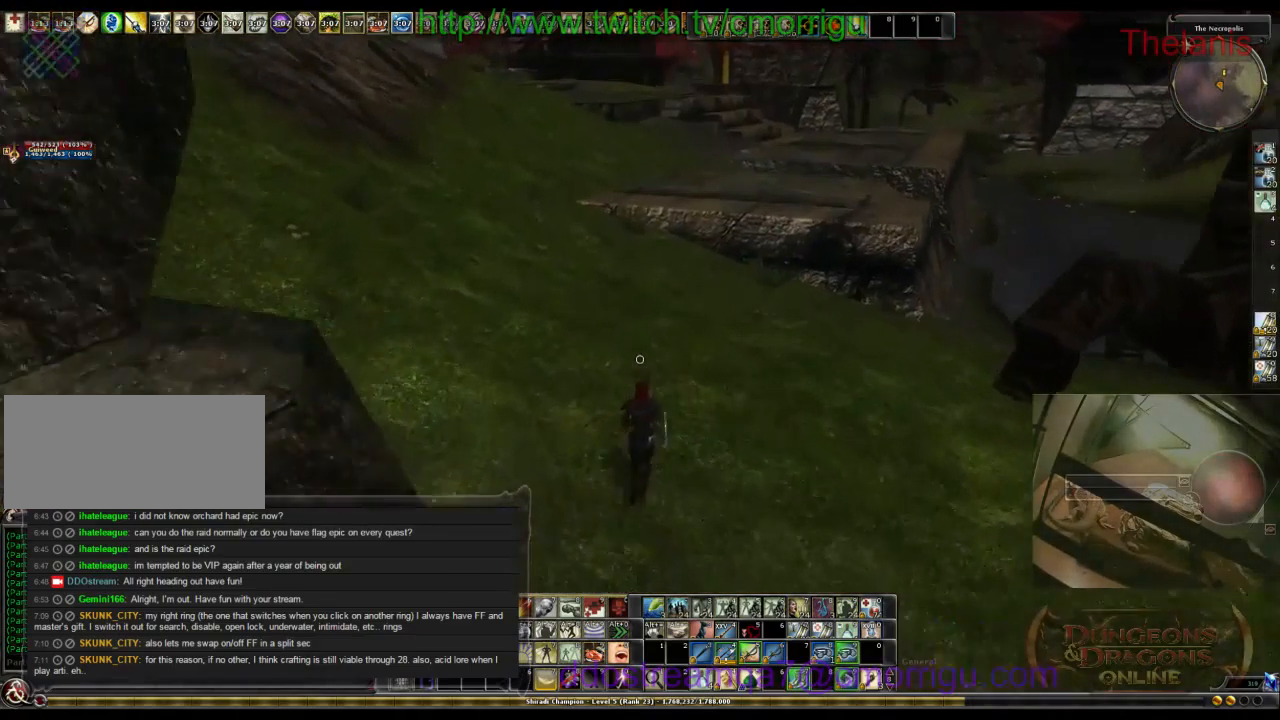
{"keys": ["w"], "events": []}
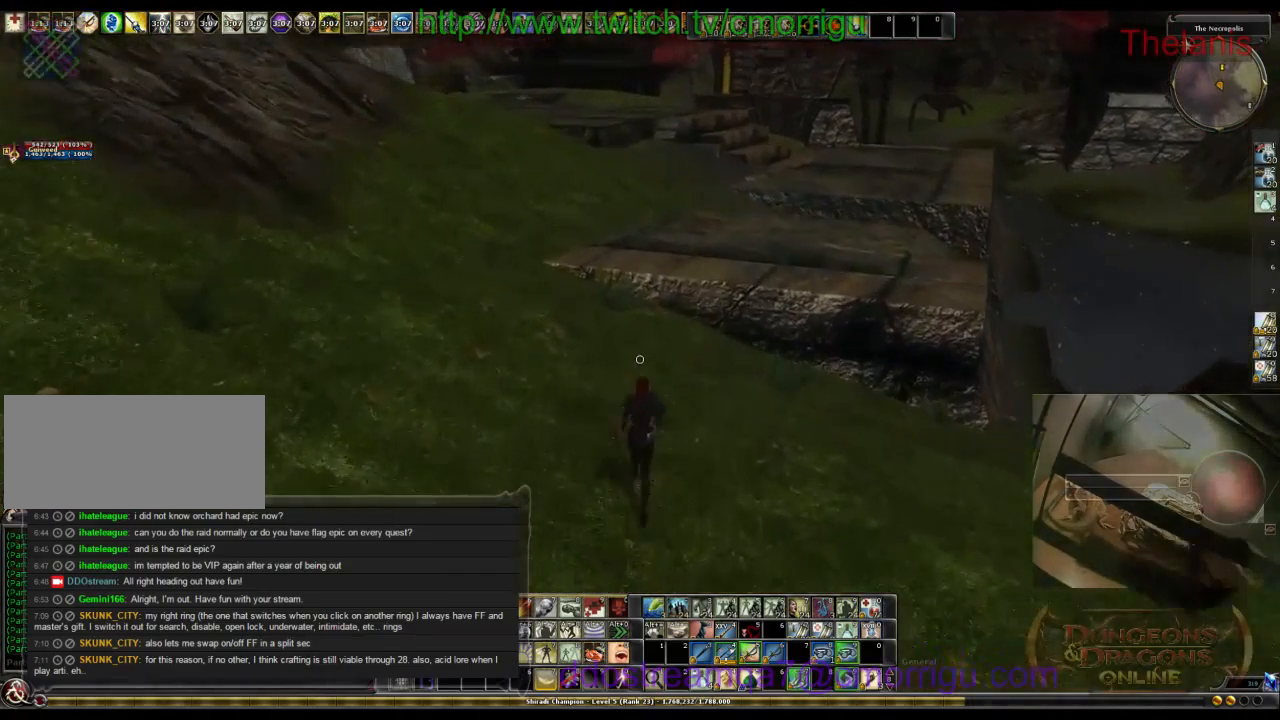
{"keys": ["w"], "events": [[166, "space", "down"], [366, "space", "up"]]}
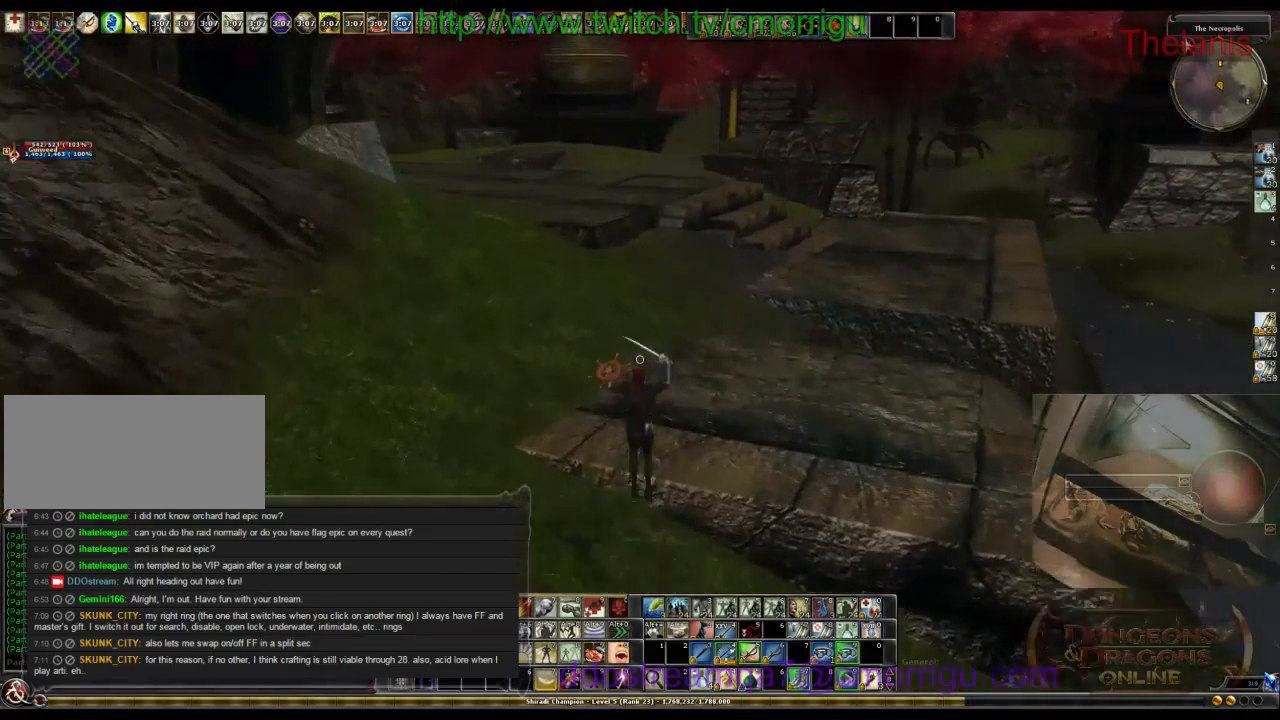
{"keys": ["w"], "events": []}
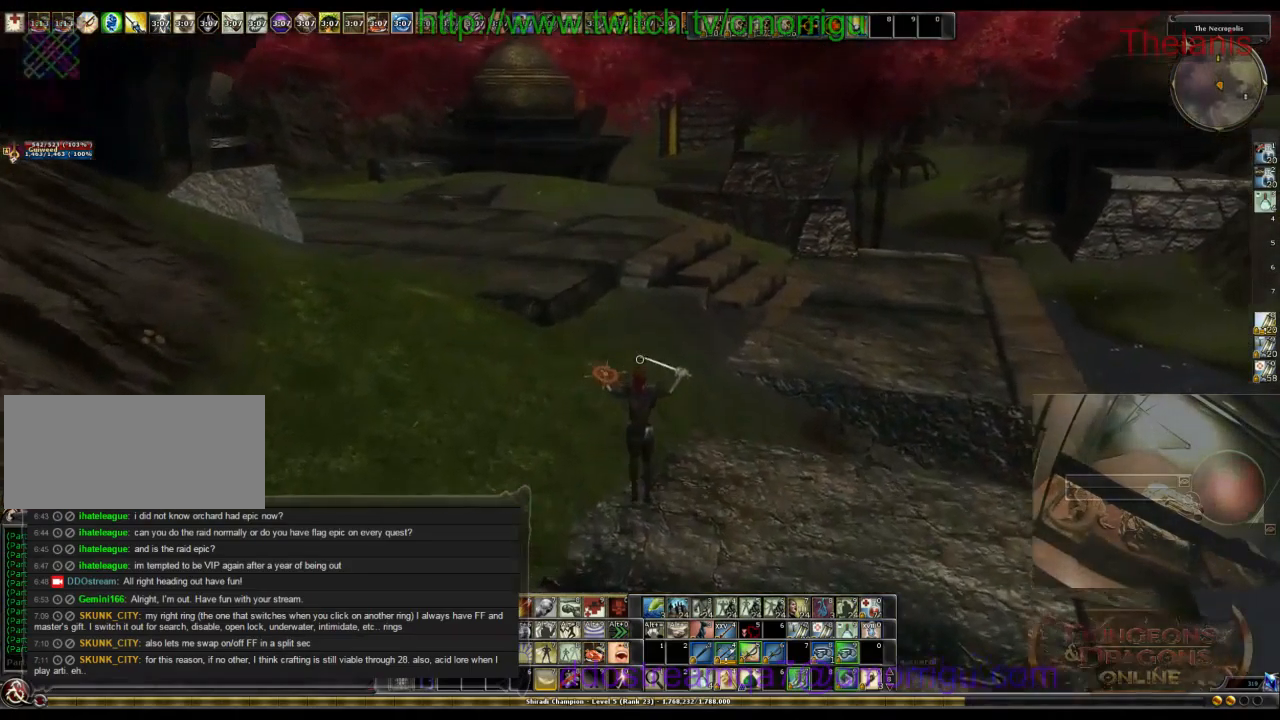
{"keys": ["w"], "events": []}
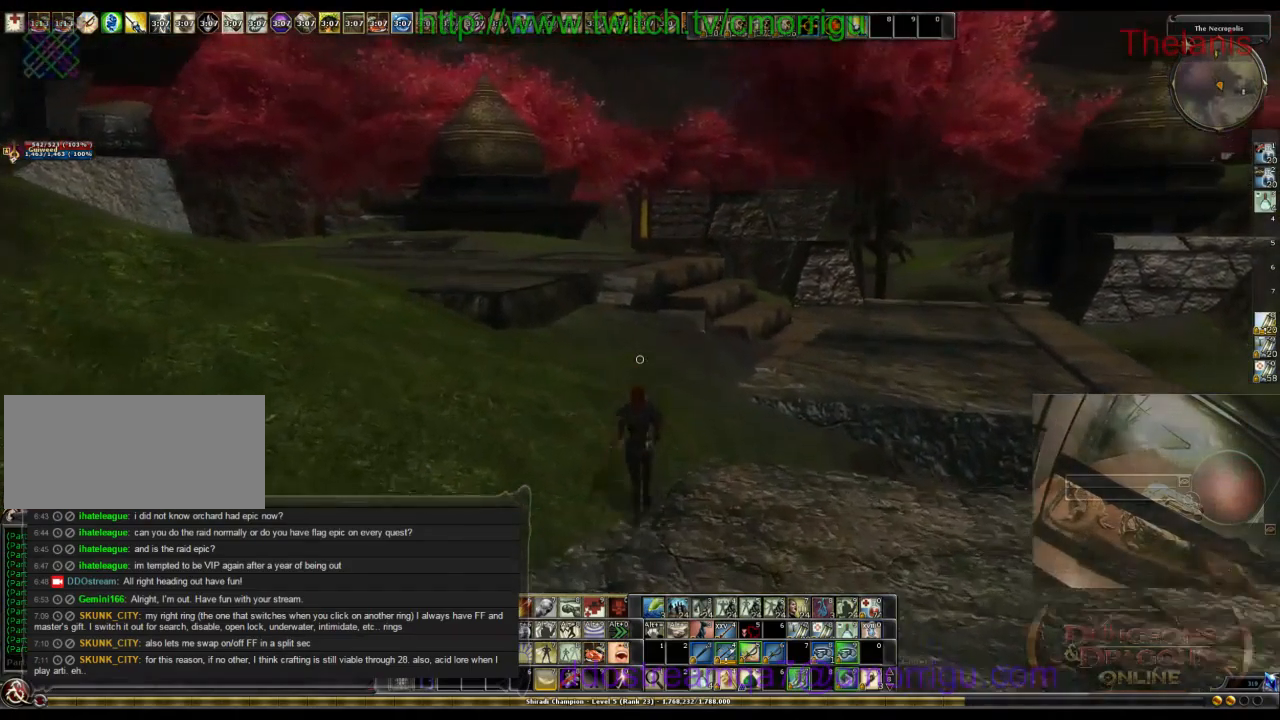
{"keys": ["w"], "events": []}
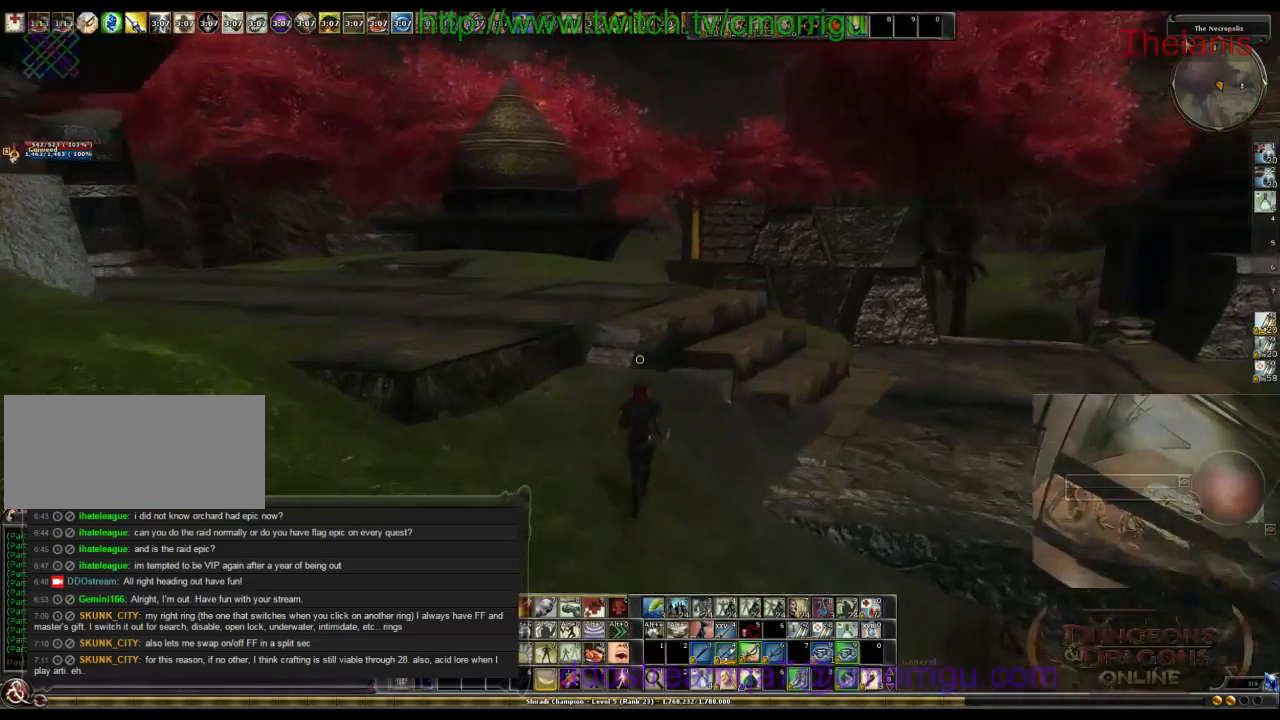
{"keys": ["w"], "events": [[67, "space", "down"], [233, "space", "up"]]}
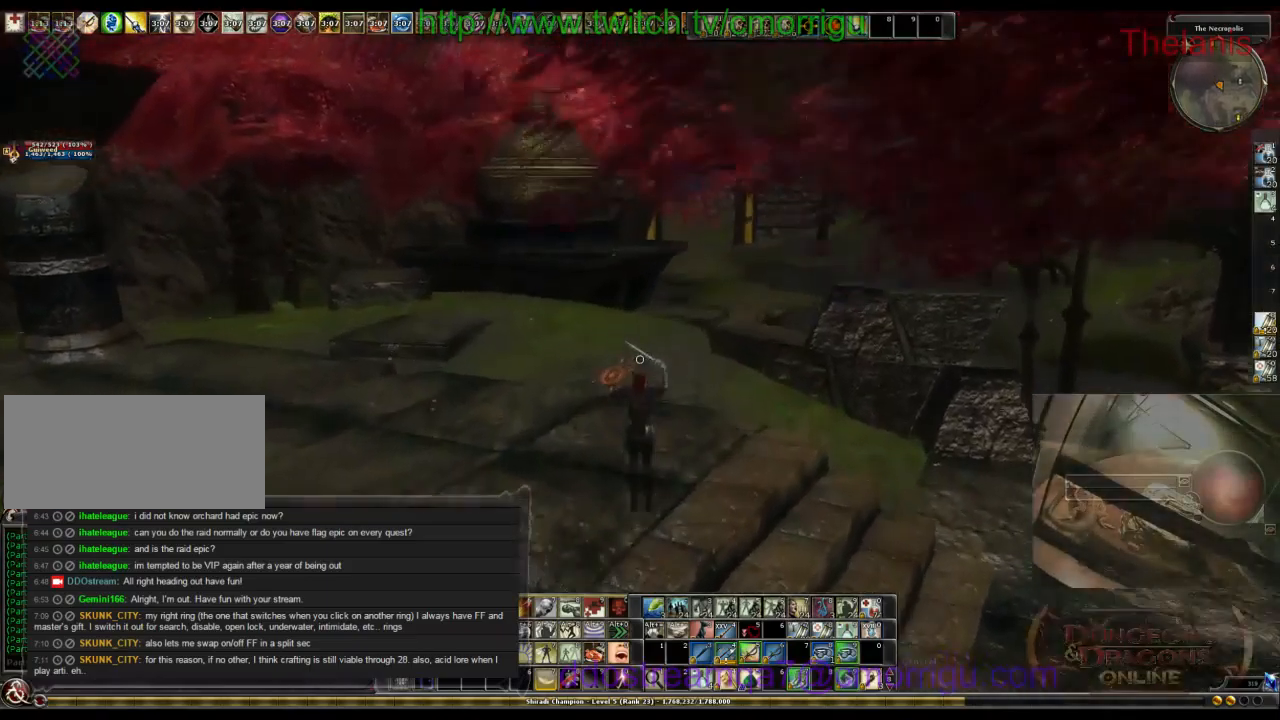
{"keys": ["w"], "events": []}